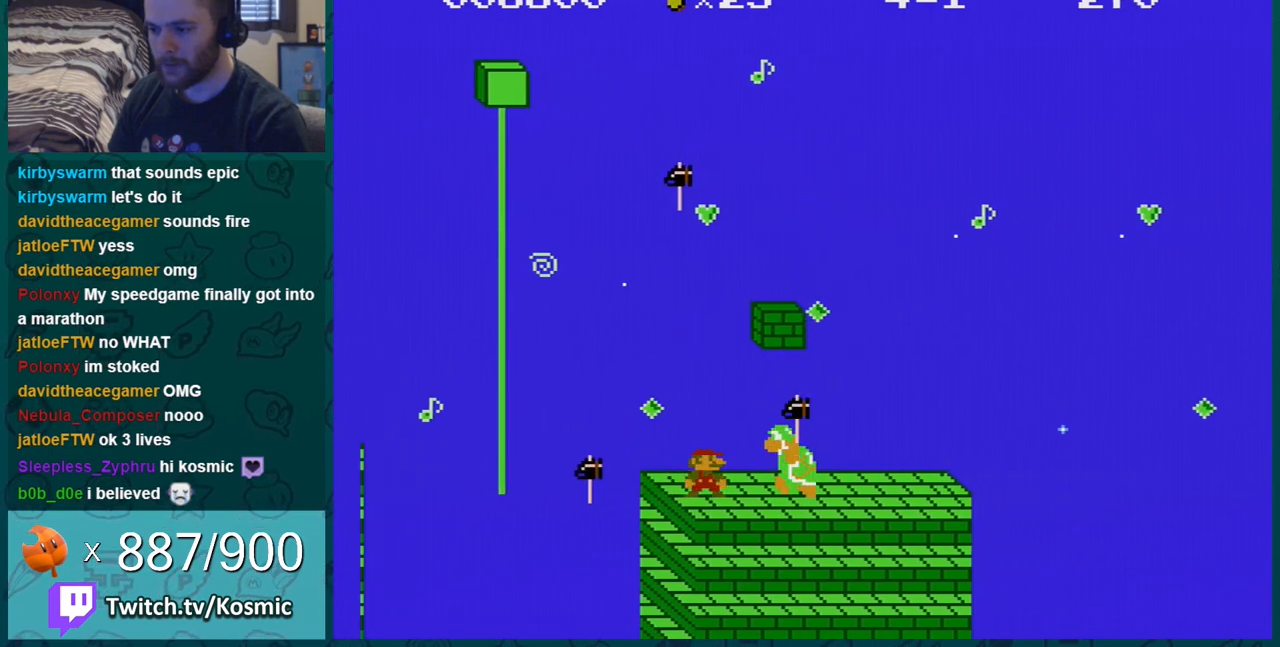
Gameplay with a controller (Nintendo layout); each line is a JSON object with the inputs held at the frame after it. "events" lists button and stick changes between this image and that frame as [ms after this image, input, new state], when the widget could be followed in between. Not read: L3 R3.
{"buttons": ["B", "DPAD_RIGHT"], "events": [[400, "DPAD_RIGHT", "down"]]}
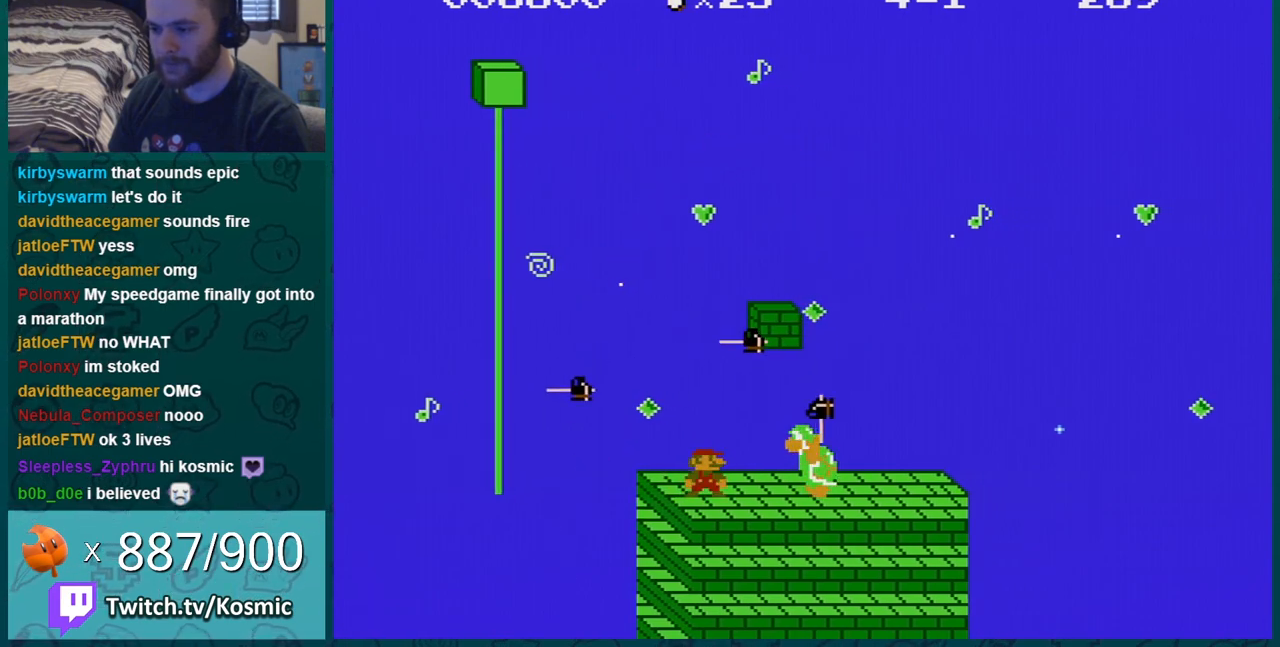
{"buttons": ["B"], "events": [[16, "DPAD_RIGHT", "up"], [233, "DPAD_RIGHT", "down"], [350, "DPAD_RIGHT", "up"]]}
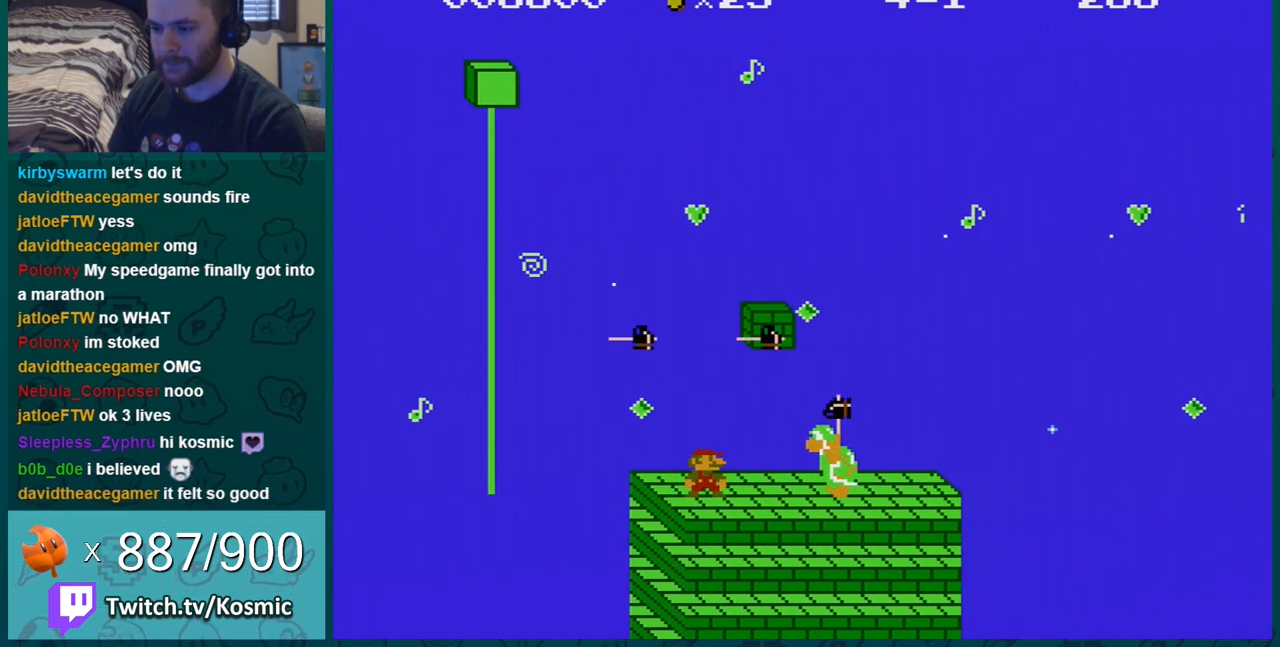
{"buttons": ["B"], "events": []}
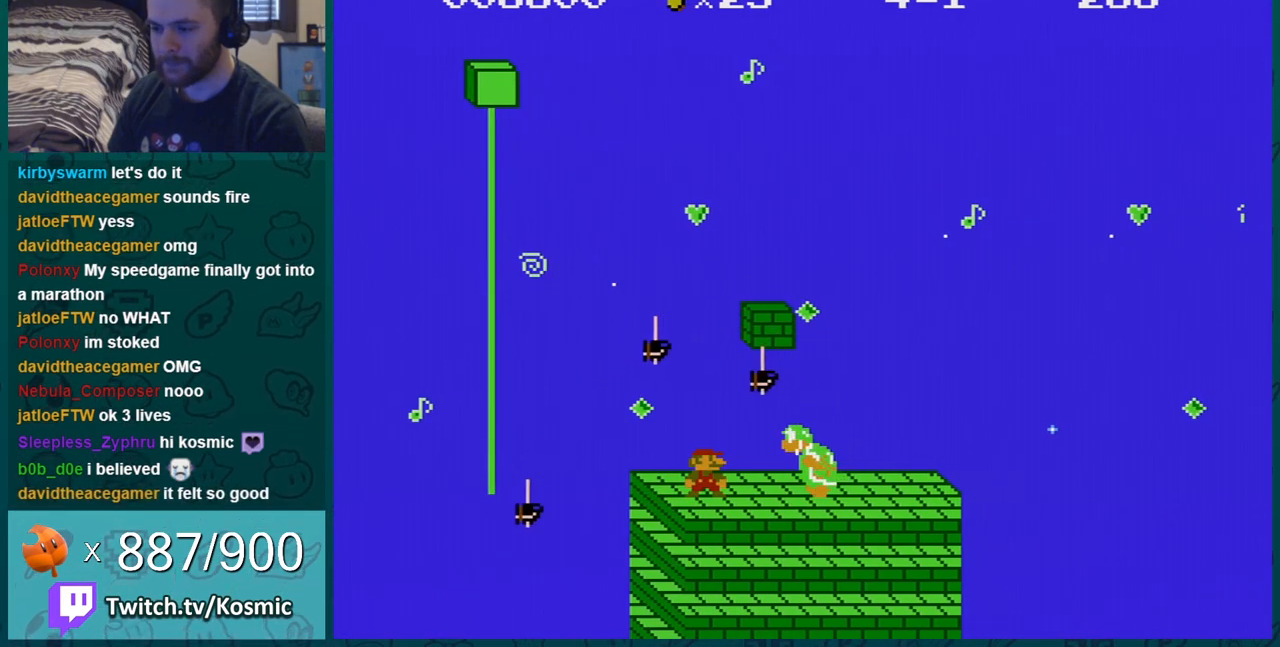
{"buttons": ["B"], "events": []}
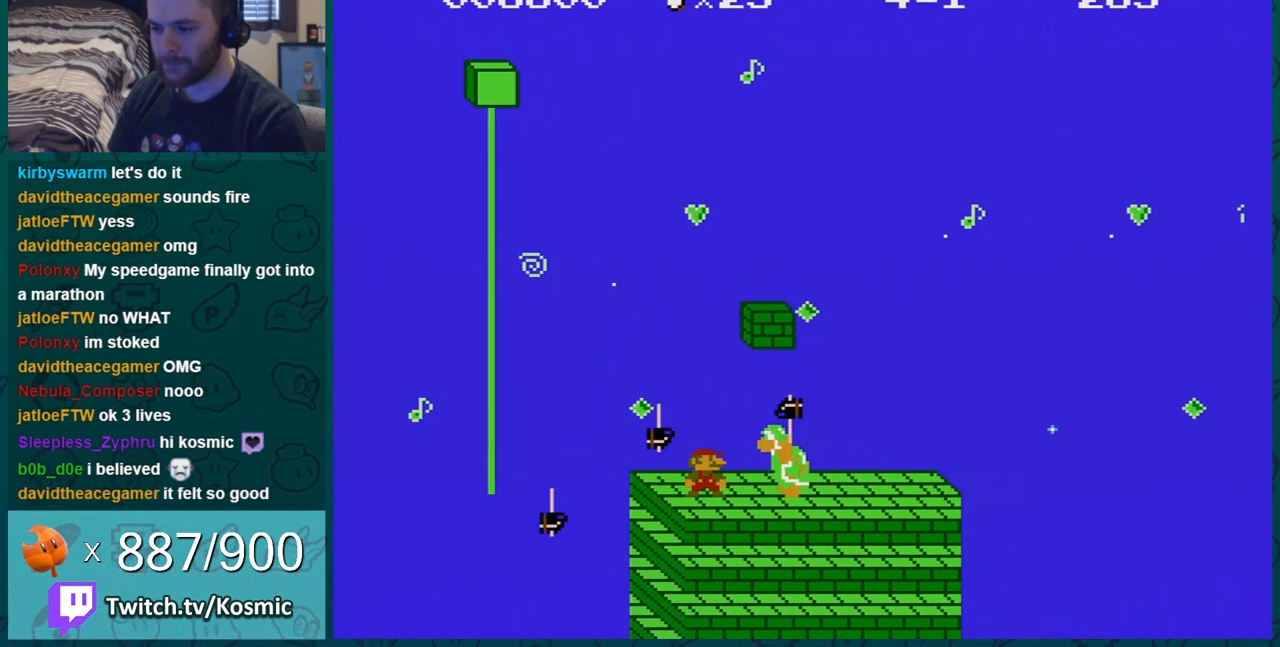
{"buttons": ["B"], "events": [[67, "DPAD_RIGHT", "down"], [200, "DPAD_RIGHT", "up"], [367, "DPAD_RIGHT", "down"], [450, "DPAD_RIGHT", "up"]]}
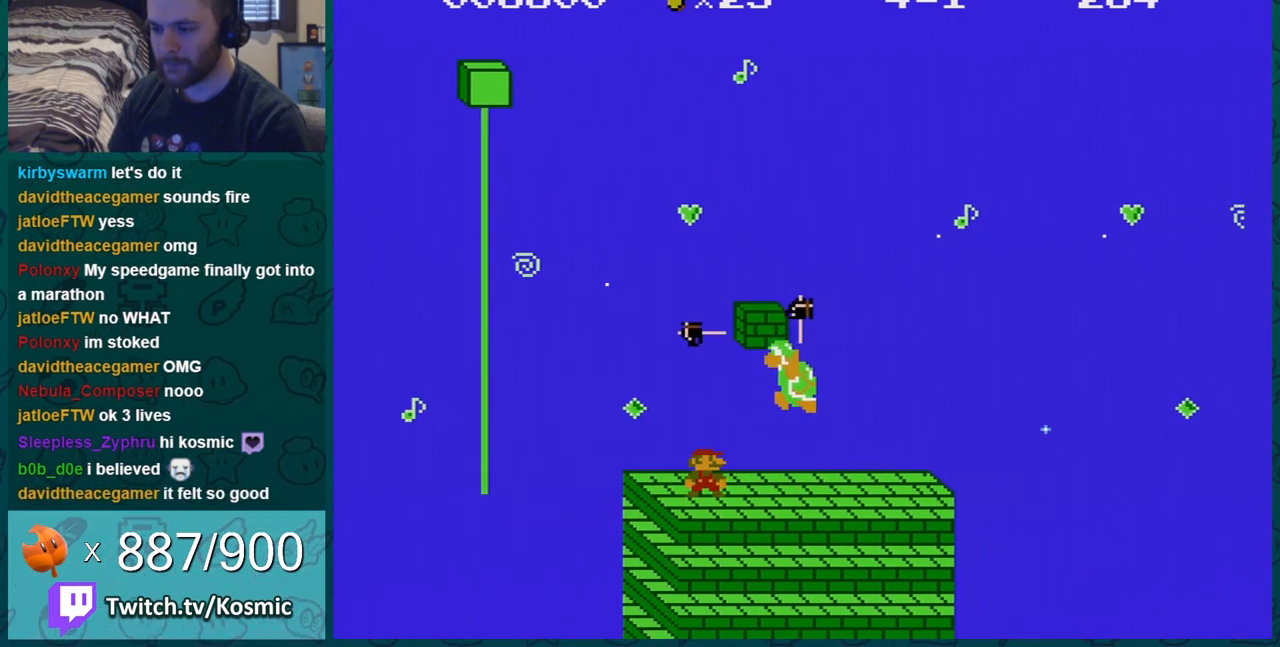
{"buttons": ["B", "DPAD_RIGHT"], "events": [[66, "DPAD_RIGHT", "down"]]}
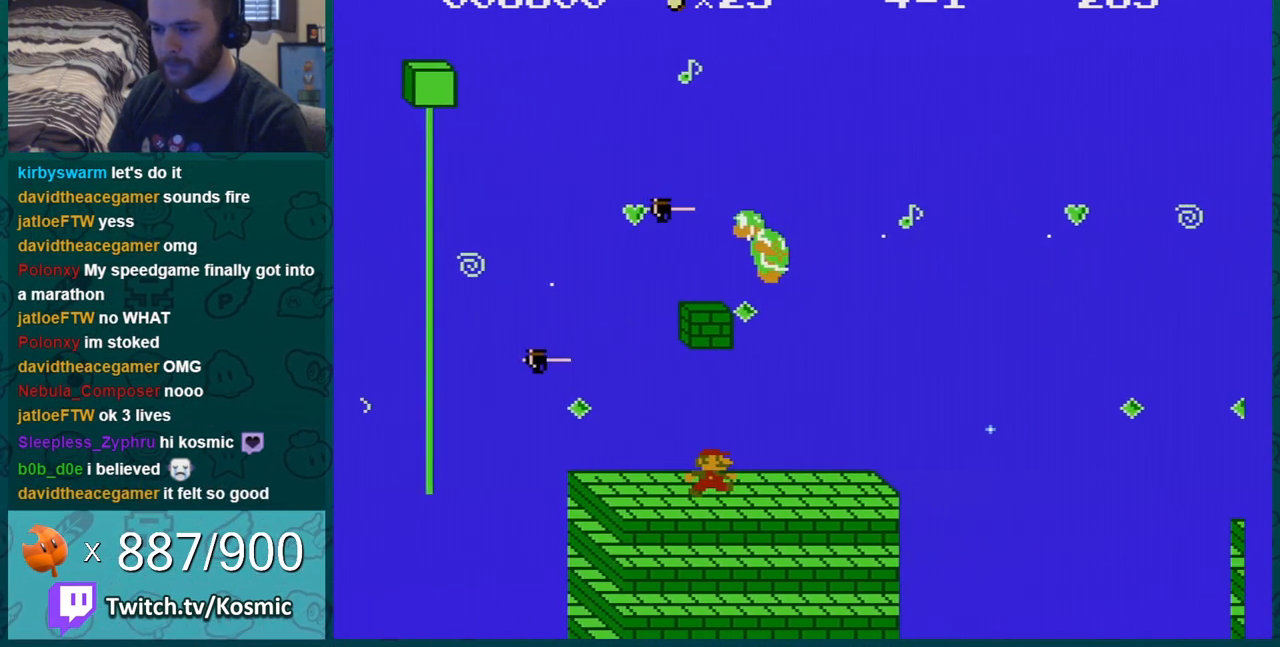
{"buttons": ["A", "B", "DPAD_RIGHT"], "events": [[401, "A", "down"]]}
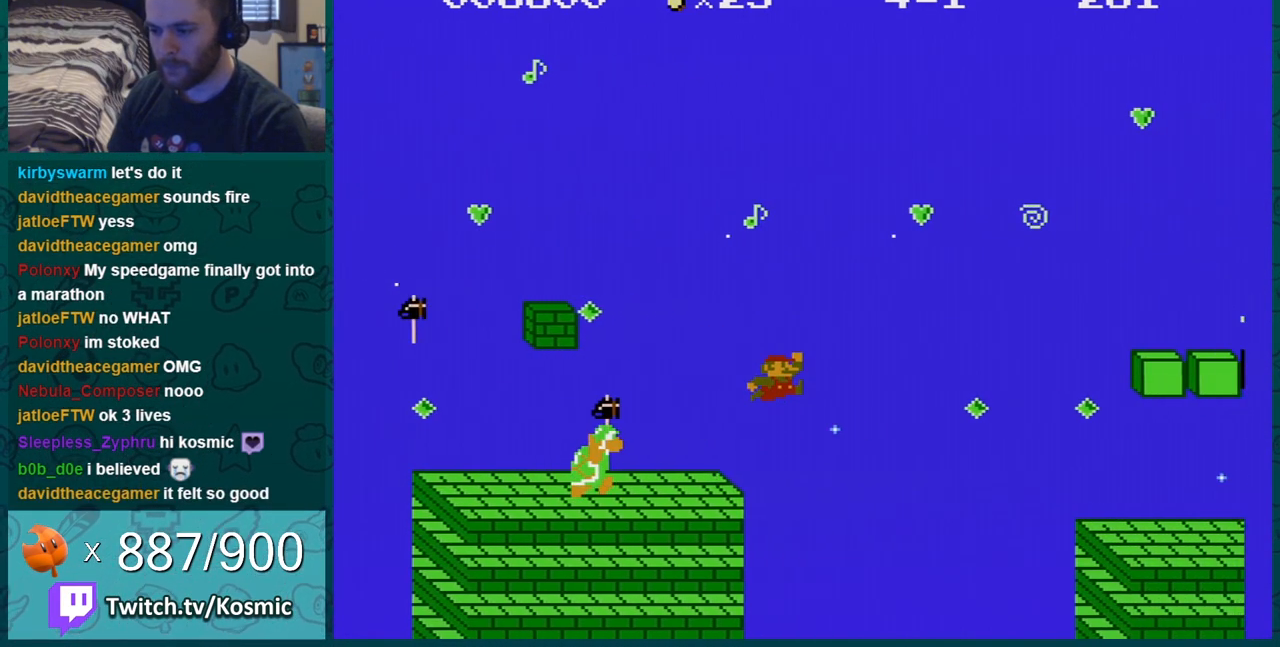
{"buttons": ["B"], "events": [[333, "A", "up"], [333, "DPAD_RIGHT", "up"]]}
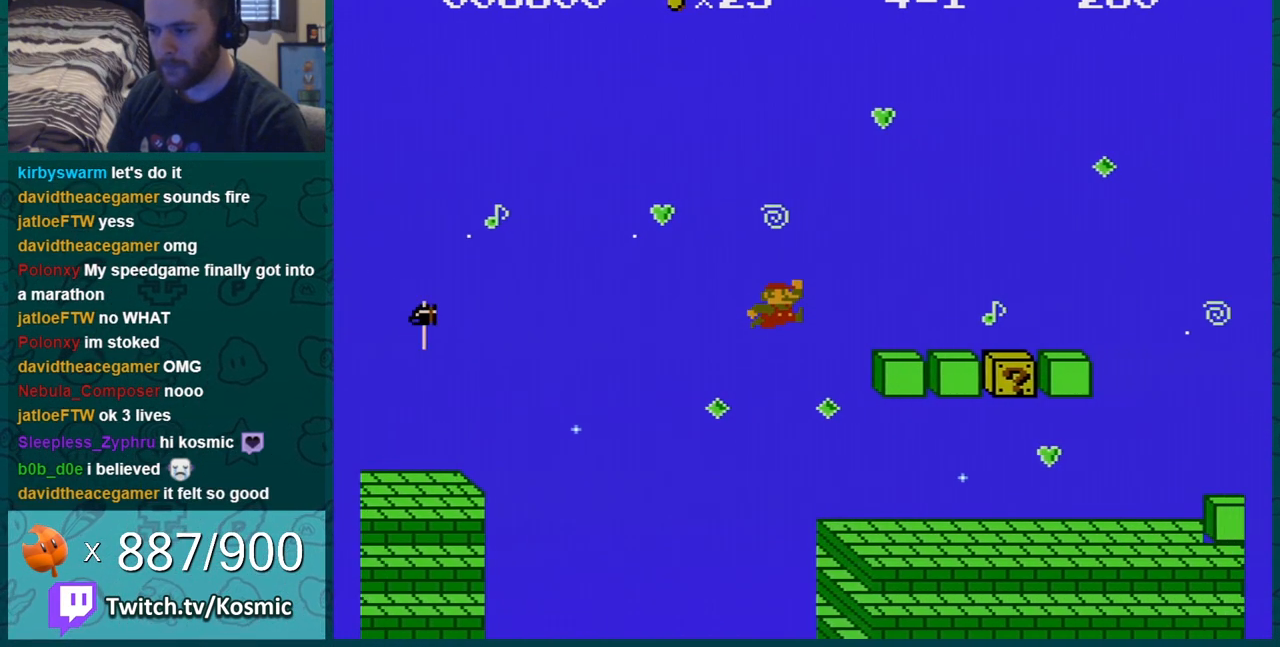
{"buttons": ["A", "B", "DPAD_LEFT"], "events": [[334, "DPAD_LEFT", "down"], [401, "A", "down"]]}
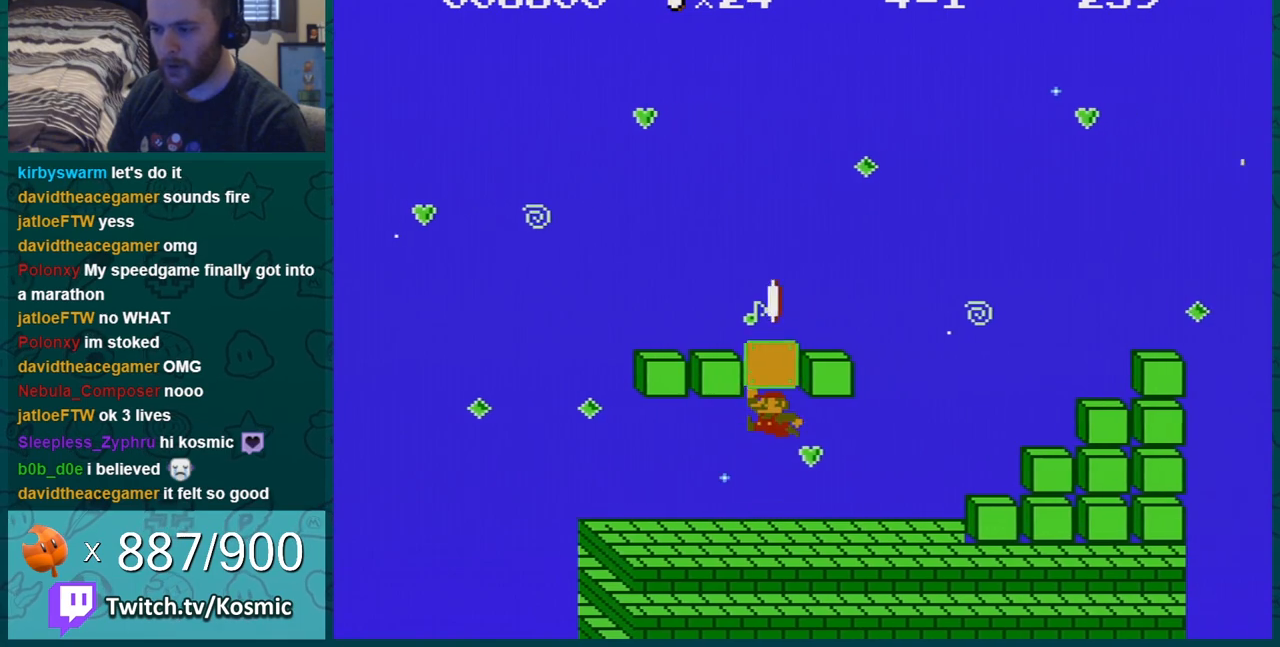
{"buttons": ["B", "DPAD_RIGHT"], "events": [[17, "A", "up"], [17, "DPAD_LEFT", "up"], [450, "DPAD_RIGHT", "down"]]}
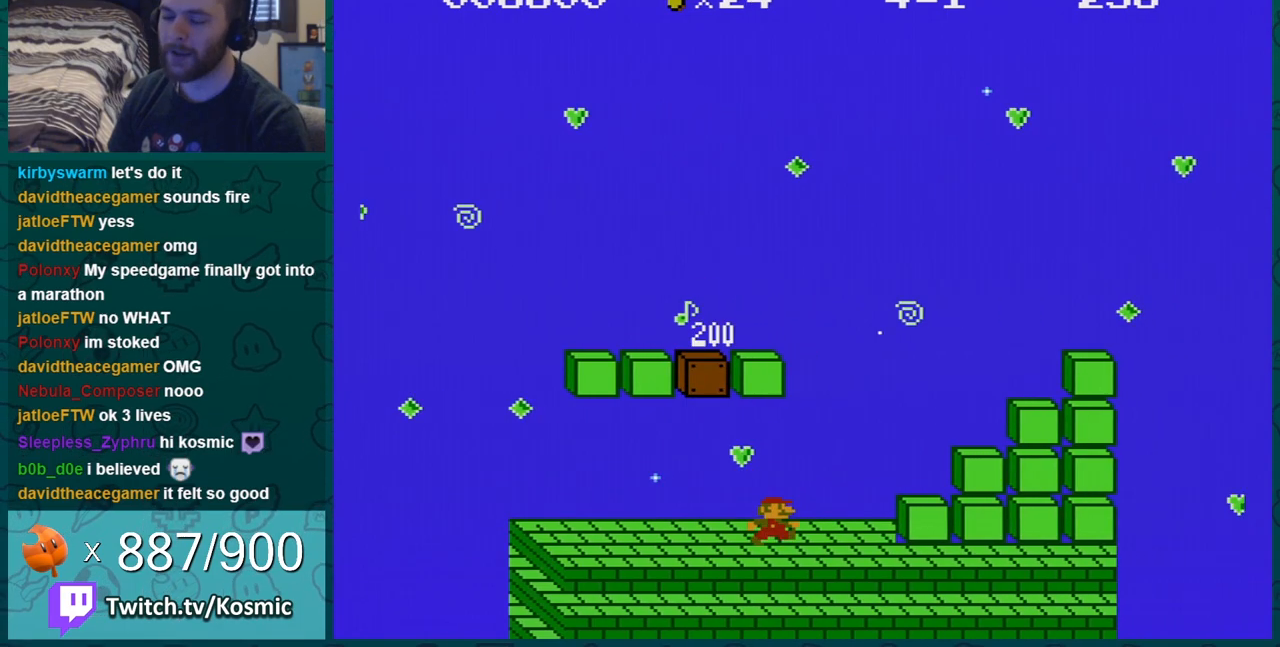
{"buttons": ["A", "B"], "events": [[334, "A", "down"], [367, "DPAD_RIGHT", "up"]]}
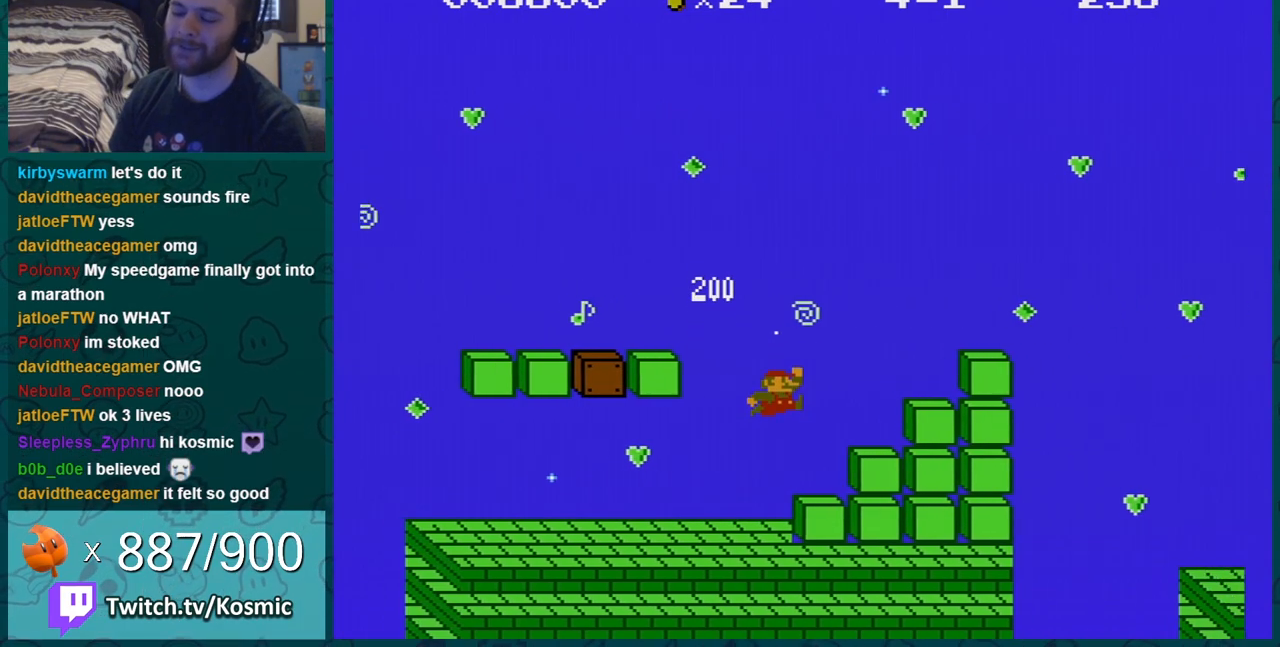
{"buttons": ["B", "DPAD_RIGHT"], "events": [[133, "A", "up"], [233, "DPAD_LEFT", "down"], [333, "DPAD_LEFT", "up"], [450, "DPAD_RIGHT", "down"]]}
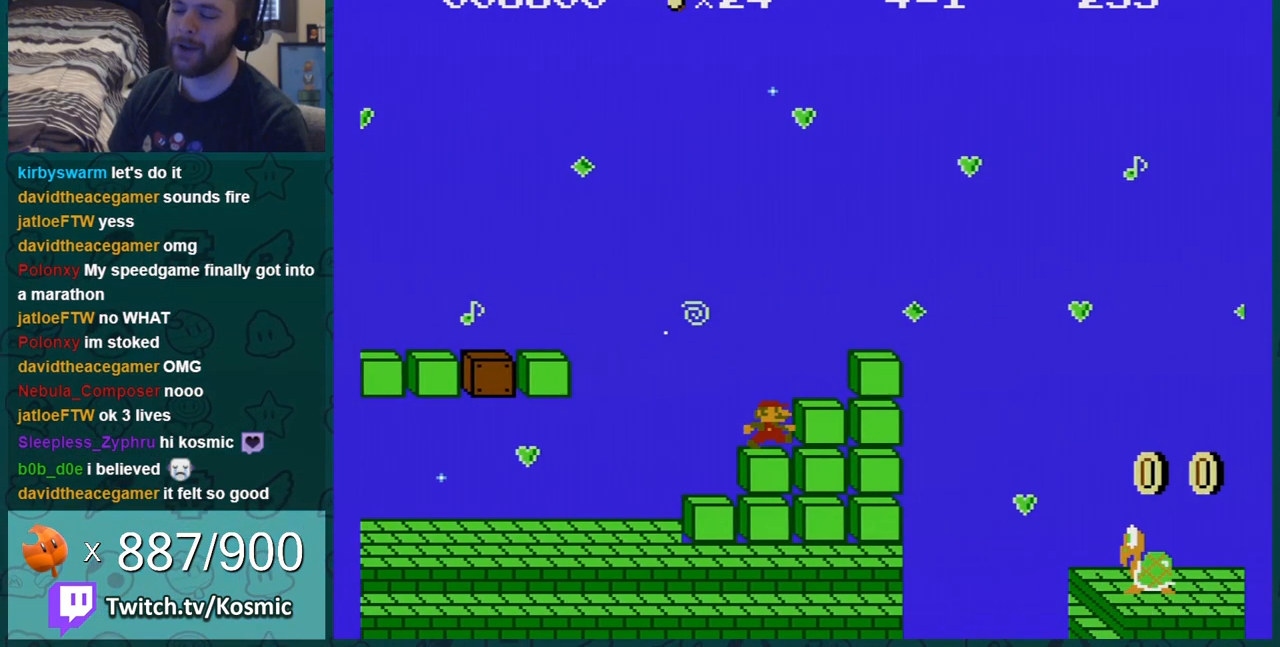
{"buttons": ["B"], "events": [[117, "DPAD_RIGHT", "up"], [201, "A", "down"], [267, "DPAD_RIGHT", "down"], [301, "A", "up"], [451, "DPAD_RIGHT", "up"]]}
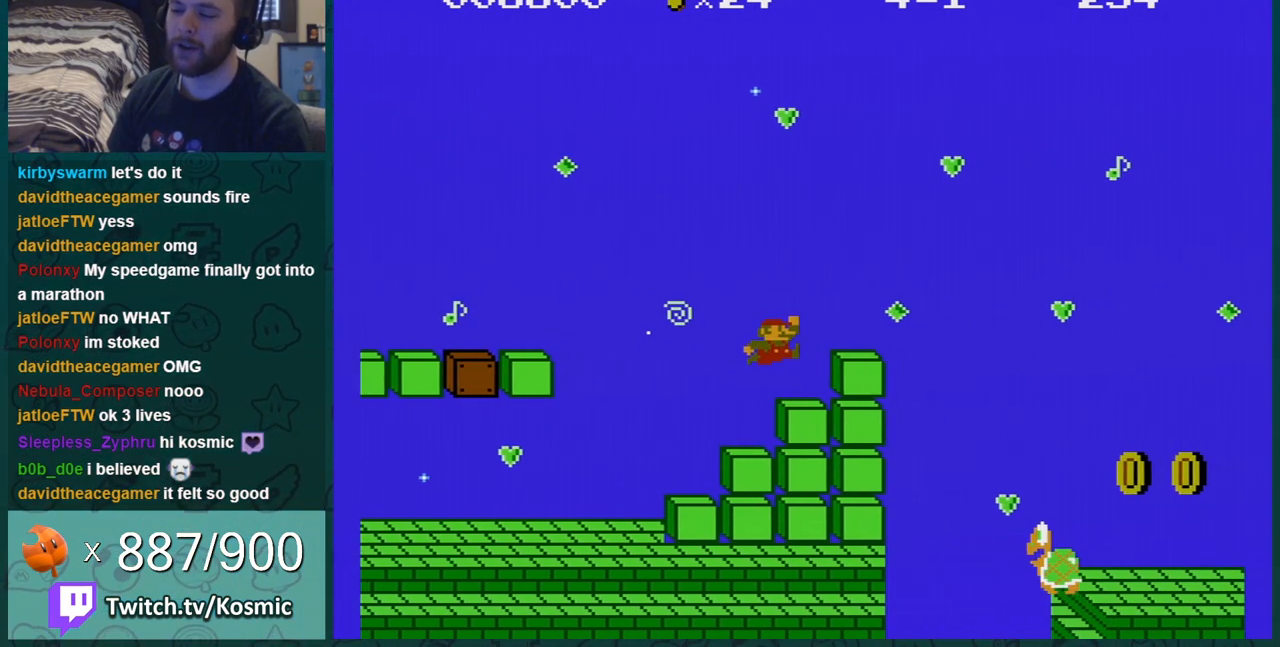
{"buttons": ["B"], "events": [[267, "DPAD_RIGHT", "down"], [417, "DPAD_RIGHT", "up"]]}
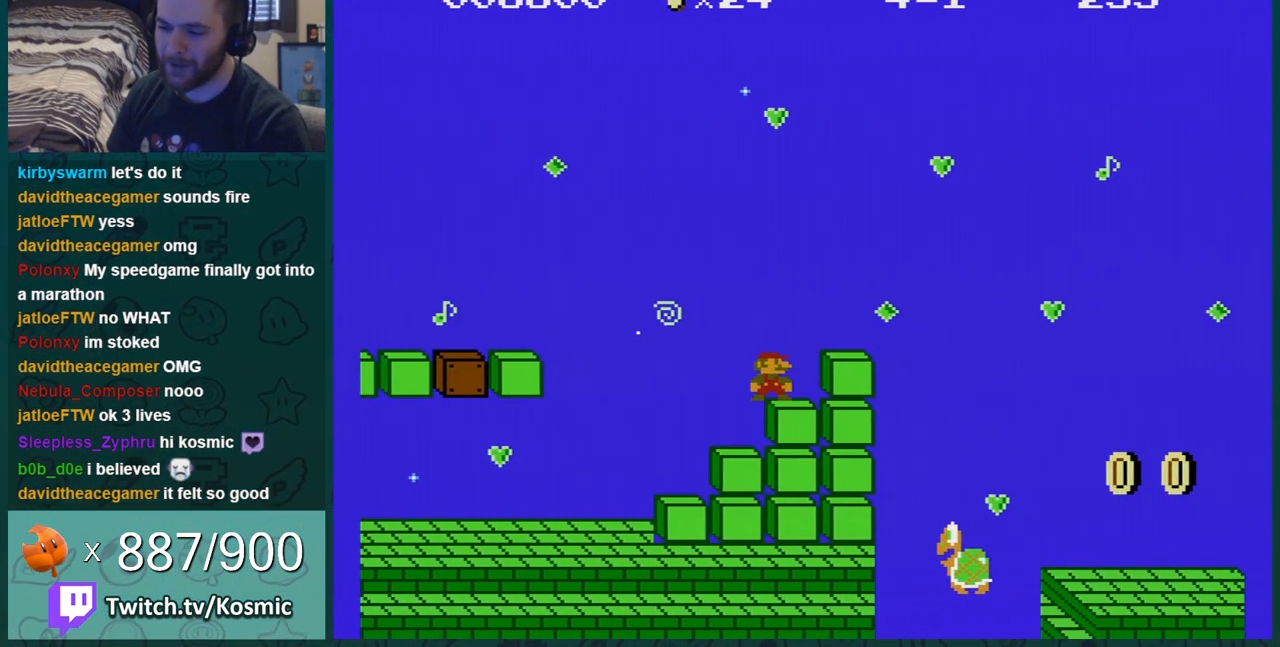
{"buttons": ["A", "B", "DPAD_RIGHT"], "events": [[67, "DPAD_LEFT", "down"], [134, "DPAD_LEFT", "up"], [401, "A", "down"], [451, "DPAD_RIGHT", "down"]]}
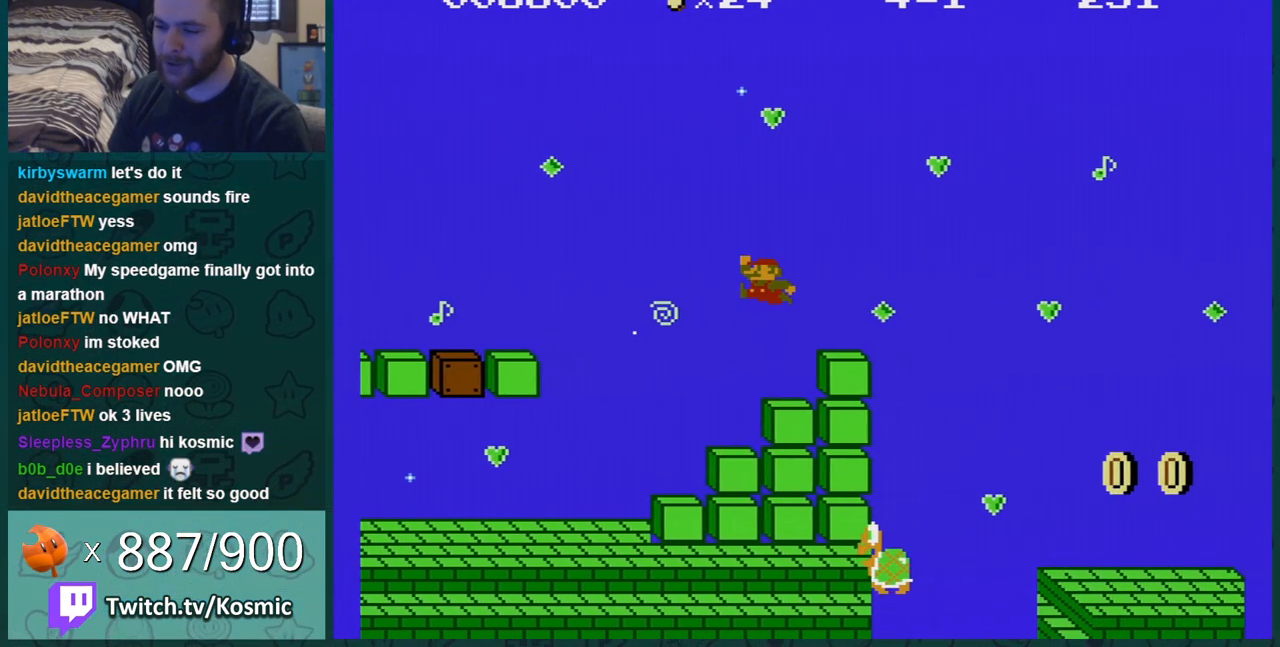
{"buttons": ["B", "DPAD_LEFT"], "events": [[100, "A", "up"], [100, "DPAD_RIGHT", "up"], [450, "DPAD_LEFT", "down"]]}
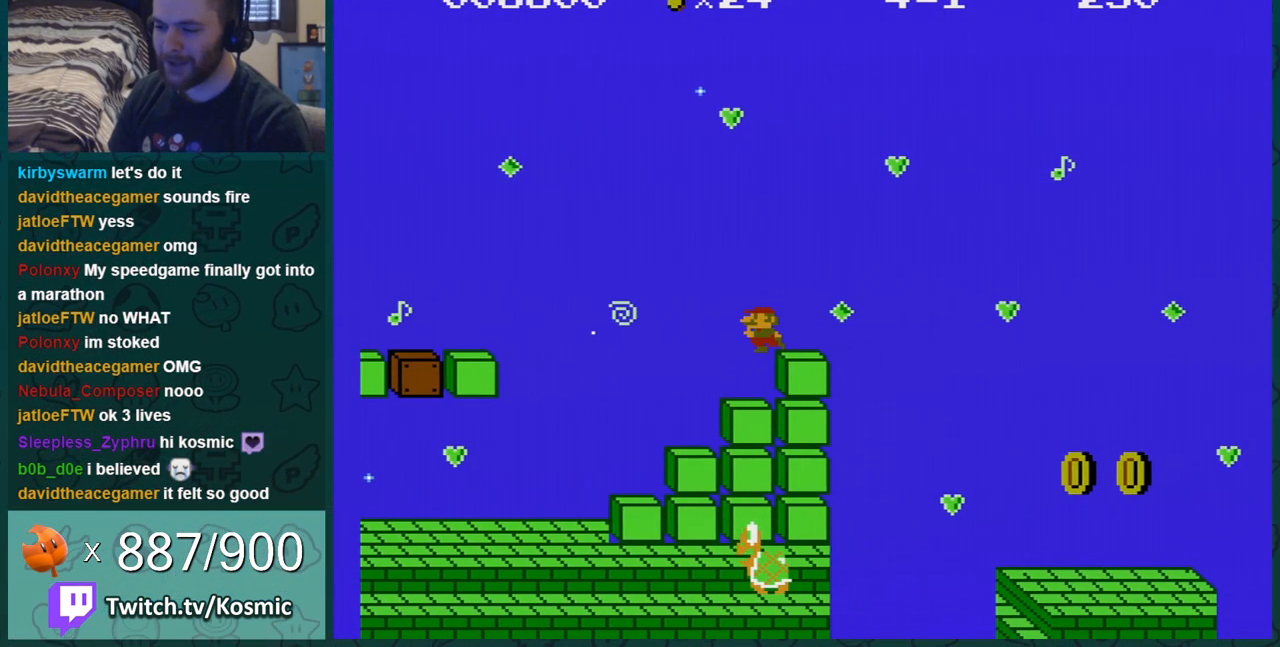
{"buttons": ["B"], "events": [[50, "DPAD_LEFT", "up"], [267, "DPAD_RIGHT", "down"], [384, "DPAD_RIGHT", "up"]]}
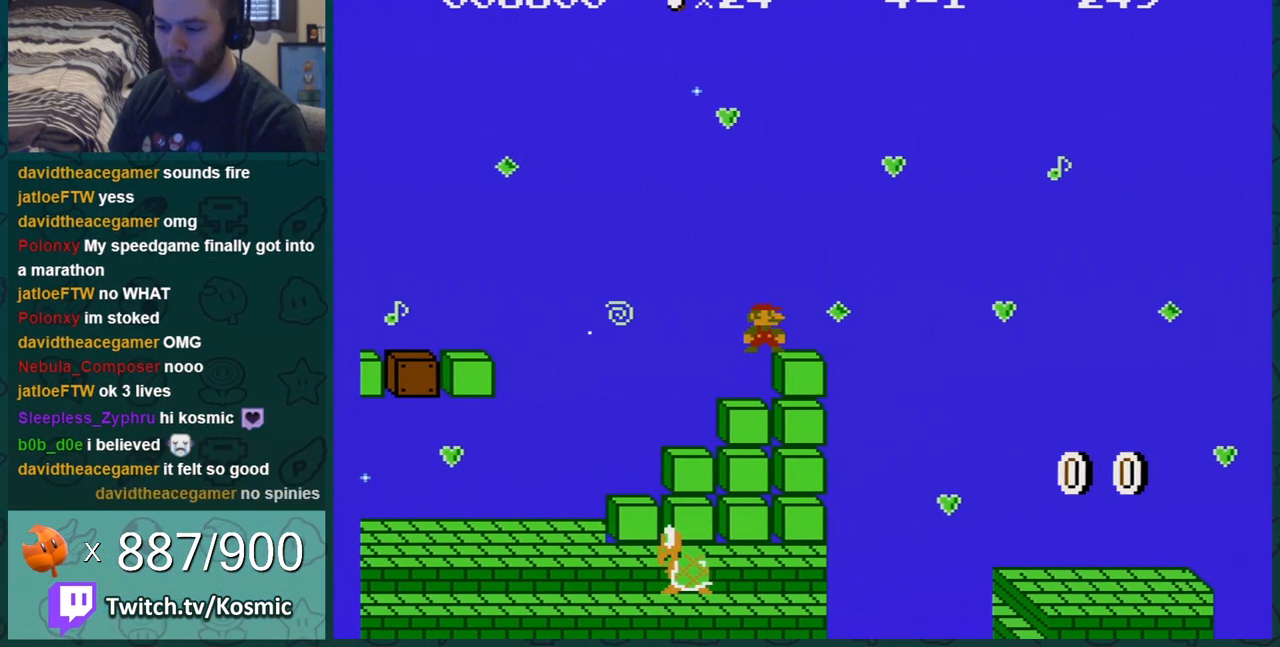
{"buttons": ["B", "DPAD_RIGHT"], "events": [[17, "DPAD_RIGHT", "down"], [133, "DPAD_RIGHT", "up"], [200, "DPAD_RIGHT", "down"]]}
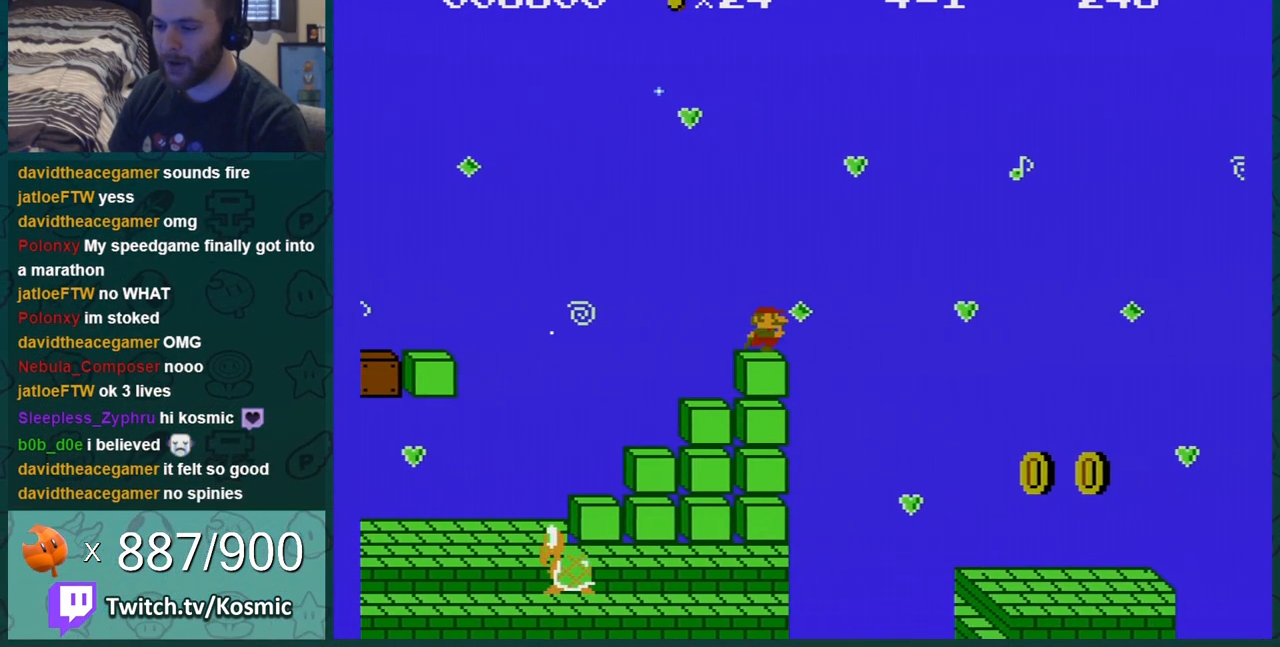
{"buttons": ["A", "B"], "events": [[17, "A", "down"], [484, "DPAD_RIGHT", "up"]]}
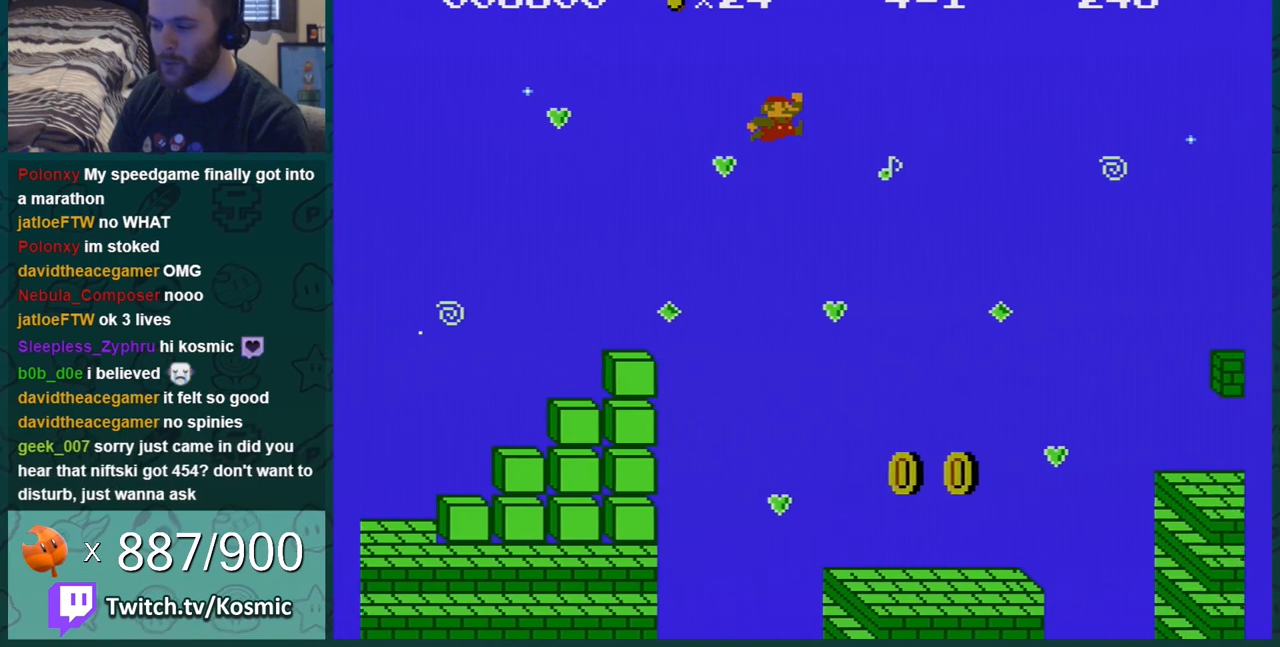
{"buttons": ["B"], "events": [[33, "A", "up"], [350, "DPAD_LEFT", "down"], [467, "DPAD_LEFT", "up"]]}
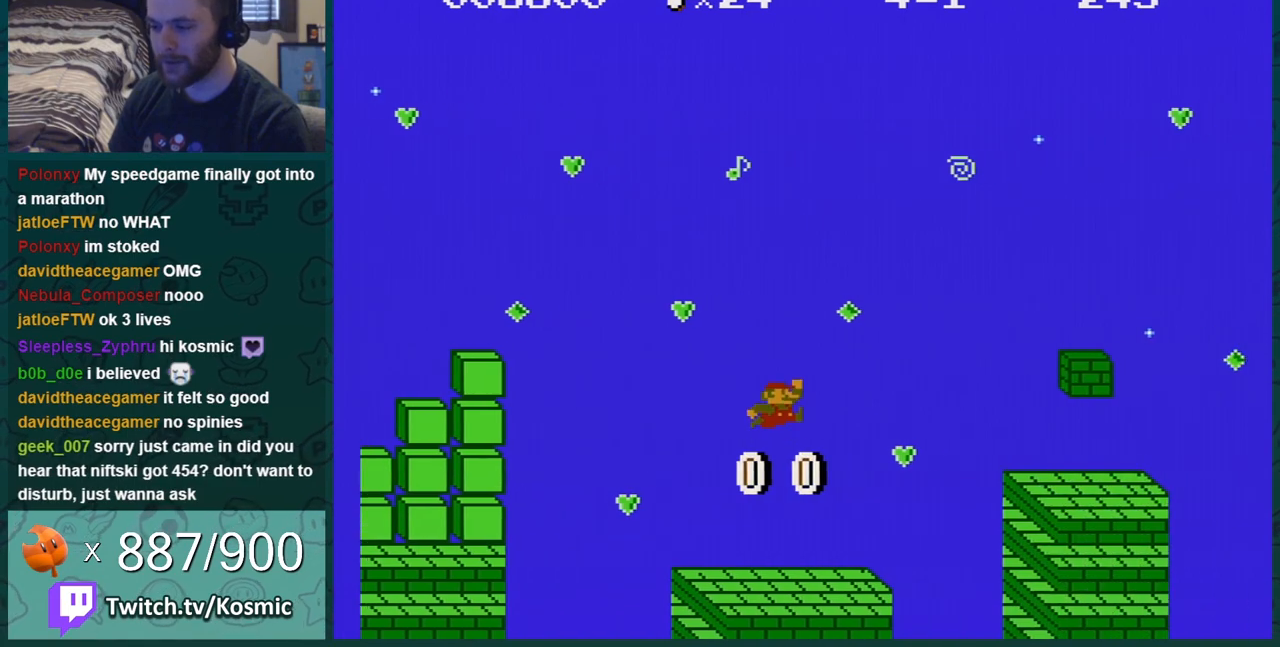
{"buttons": ["B"], "events": [[67, "DPAD_LEFT", "down"], [267, "DPAD_LEFT", "up"]]}
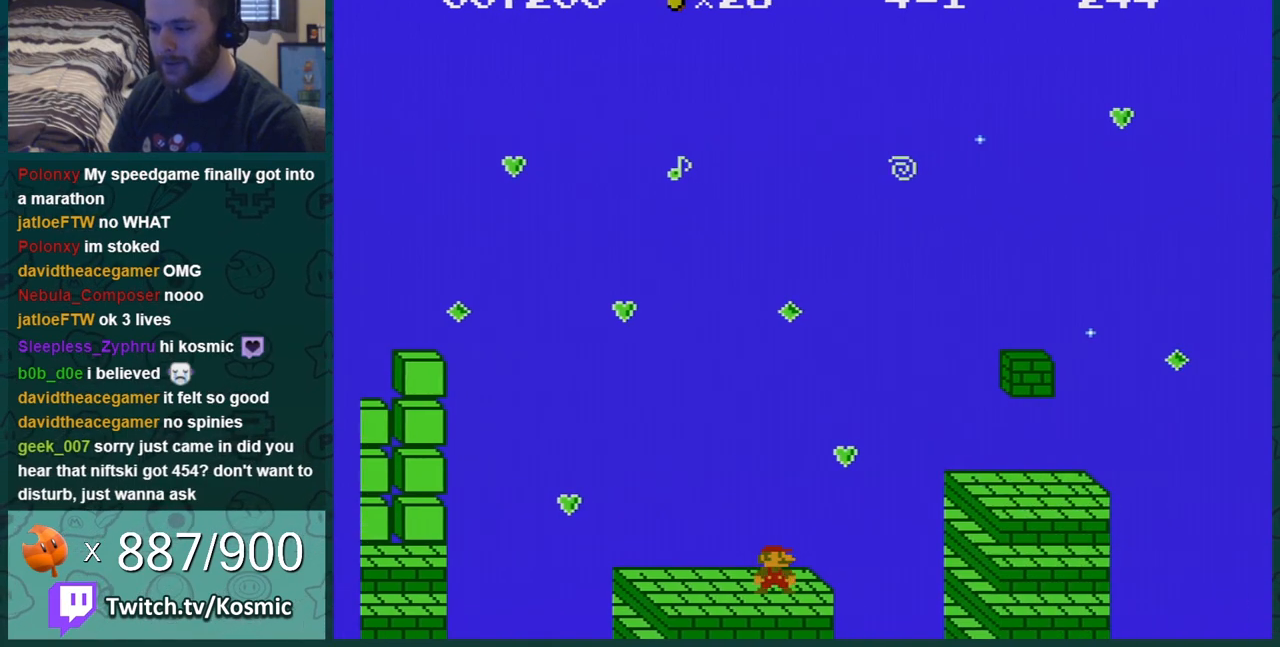
{"buttons": ["A", "B", "DPAD_RIGHT"], "events": [[100, "DPAD_RIGHT", "down"], [450, "A", "down"]]}
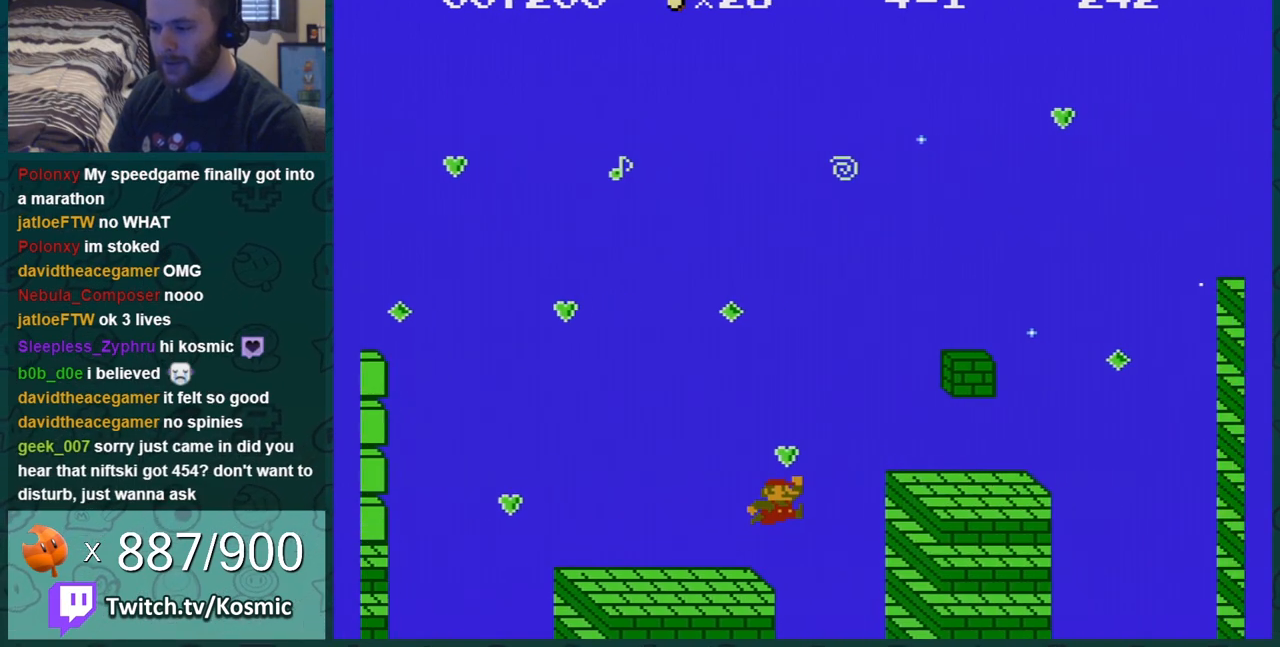
{"buttons": ["B"], "events": [[217, "DPAD_RIGHT", "up"], [251, "A", "up"]]}
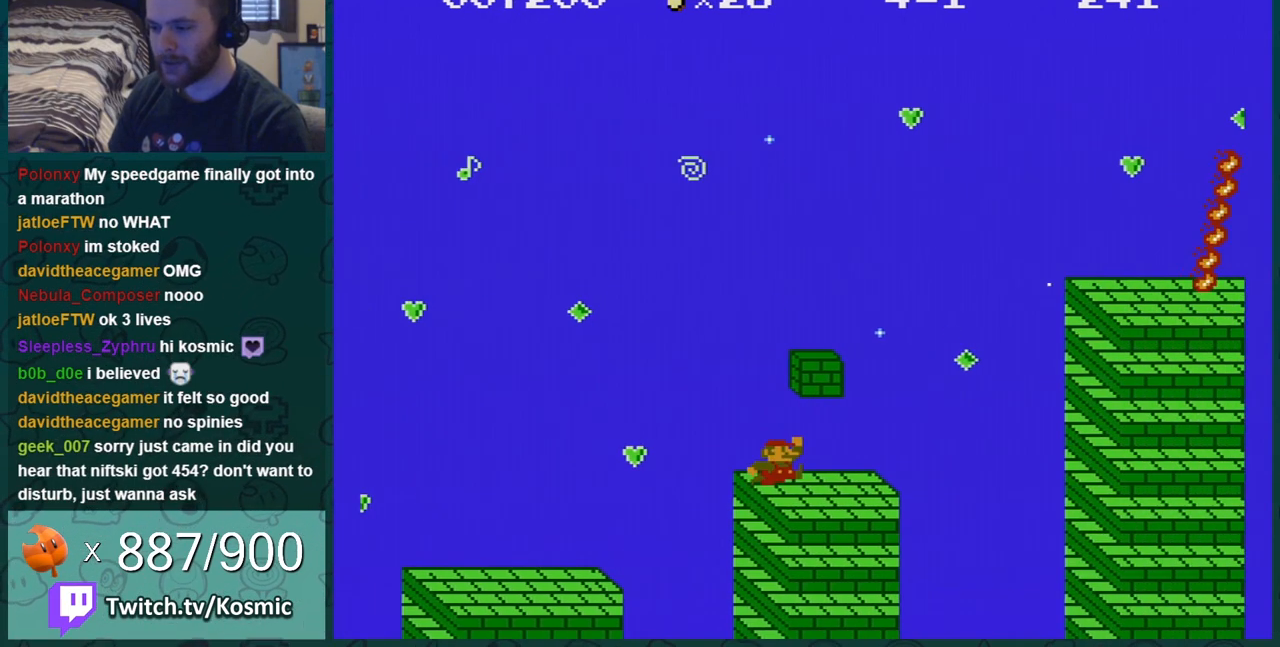
{"buttons": ["A", "B"], "events": [[67, "DPAD_LEFT", "down"], [217, "DPAD_LEFT", "up"], [467, "A", "down"]]}
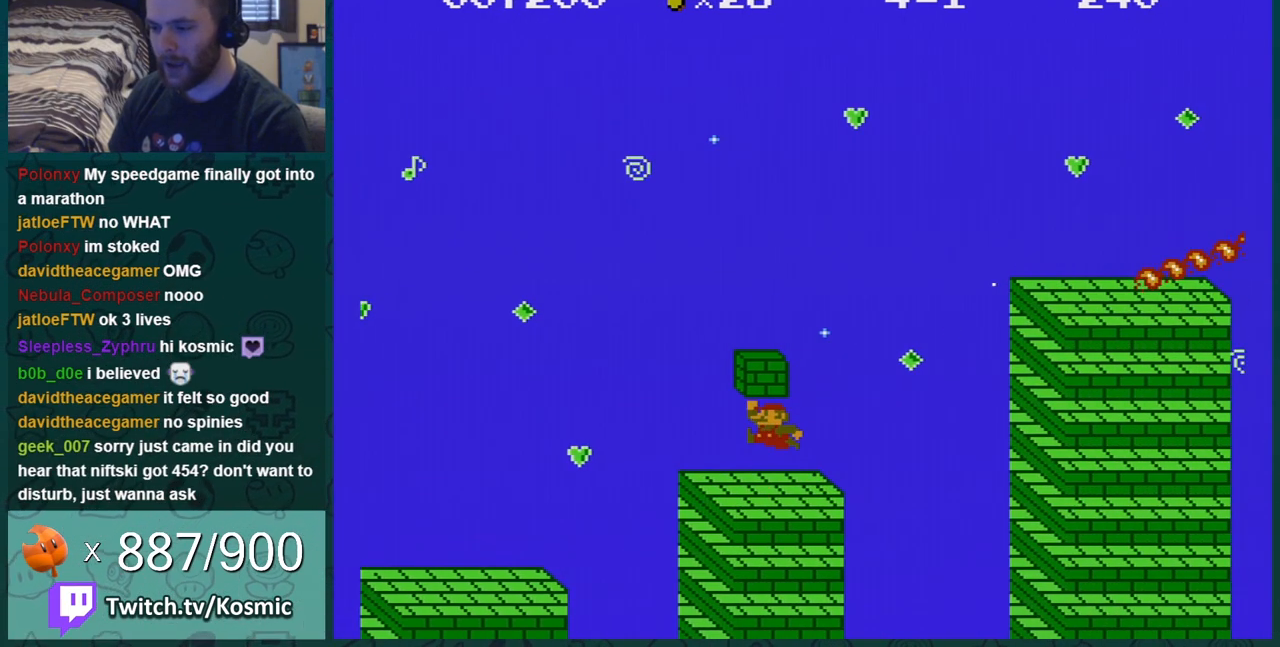
{"buttons": ["B", "DPAD_LEFT"], "events": [[84, "A", "up"], [134, "DPAD_LEFT", "down"], [334, "DPAD_LEFT", "up"], [501, "DPAD_LEFT", "down"]]}
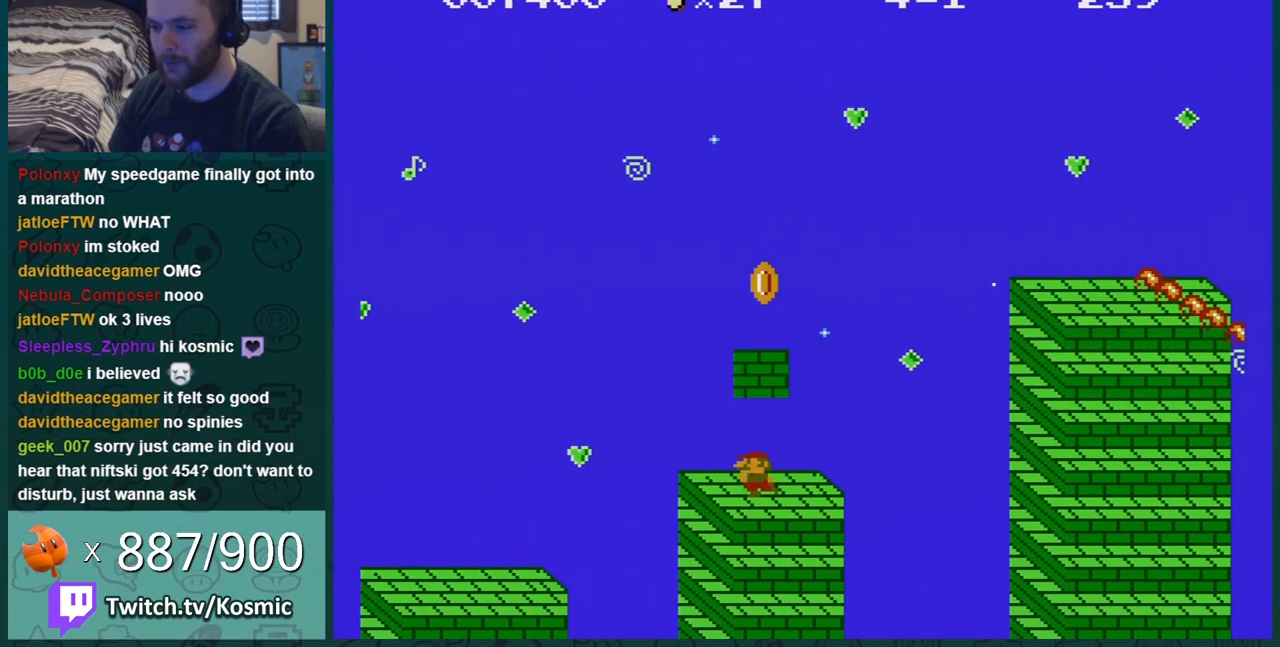
{"buttons": ["B", "DPAD_LEFT"], "events": [[283, "DPAD_LEFT", "up"], [434, "DPAD_LEFT", "down"]]}
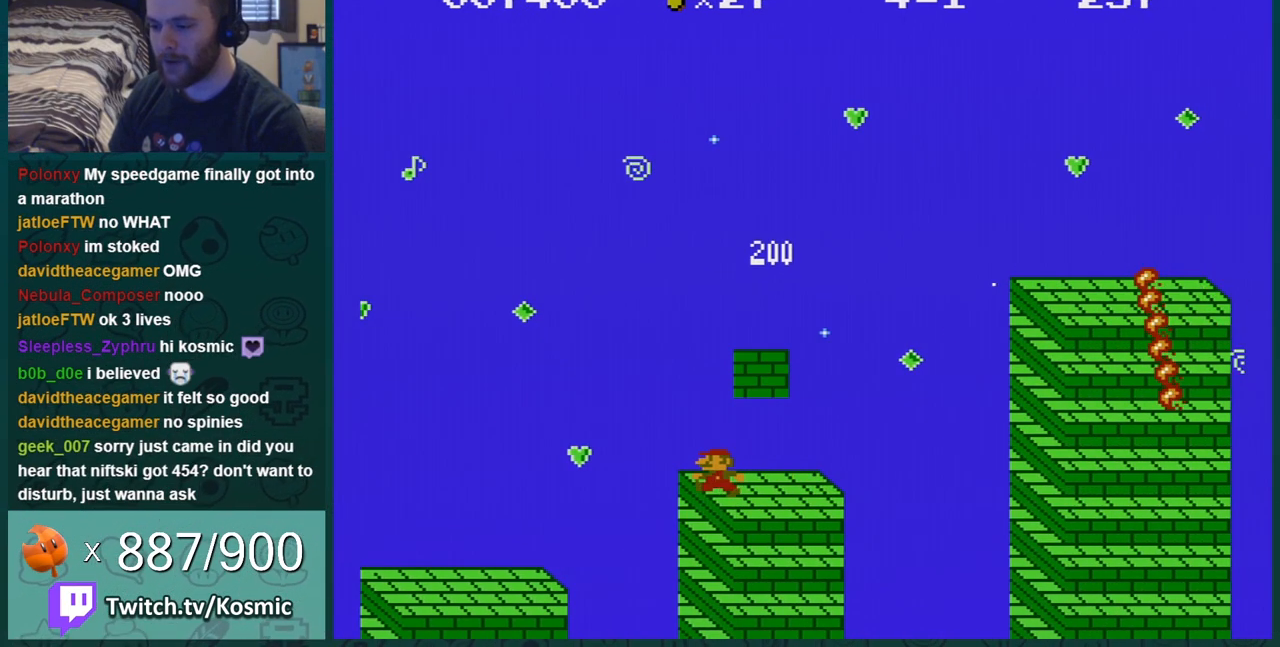
{"buttons": ["B"], "events": [[100, "DPAD_LEFT", "up"], [251, "DPAD_LEFT", "down"], [401, "DPAD_LEFT", "up"]]}
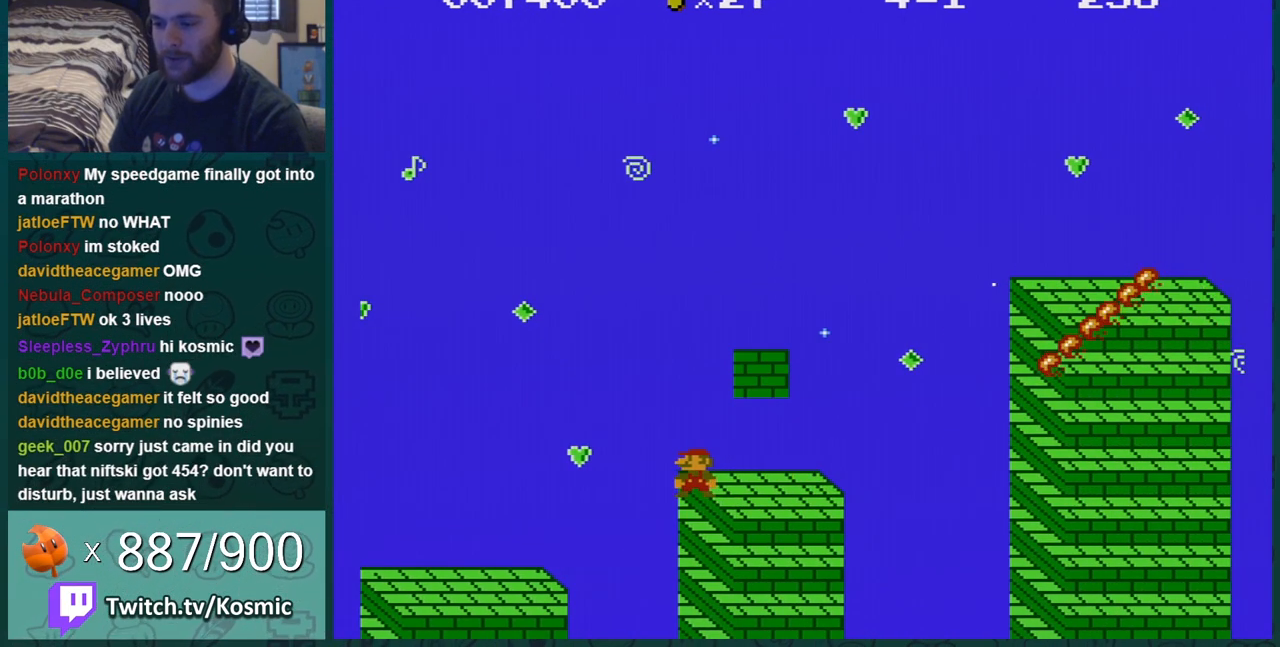
{"buttons": ["B", "DPAD_LEFT"], "events": [[67, "DPAD_LEFT", "down"], [150, "DPAD_LEFT", "up"], [500, "DPAD_LEFT", "down"]]}
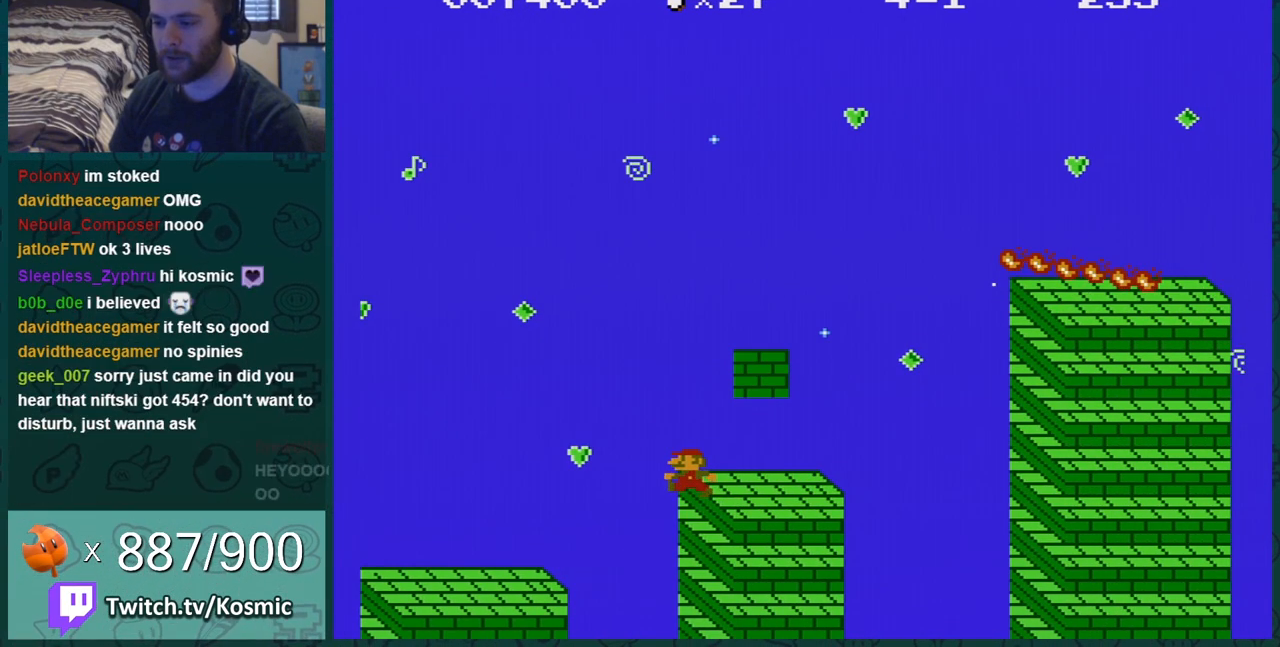
{"buttons": ["B"], "events": [[100, "DPAD_LEFT", "up"]]}
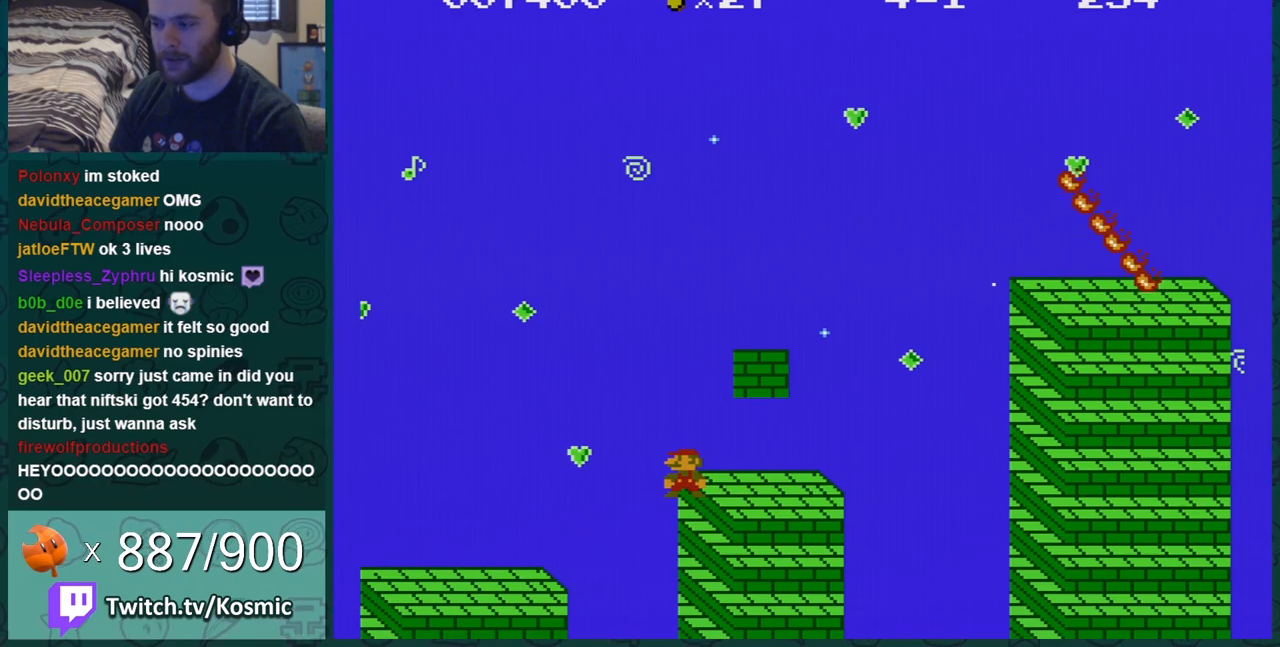
{"buttons": ["B"], "events": []}